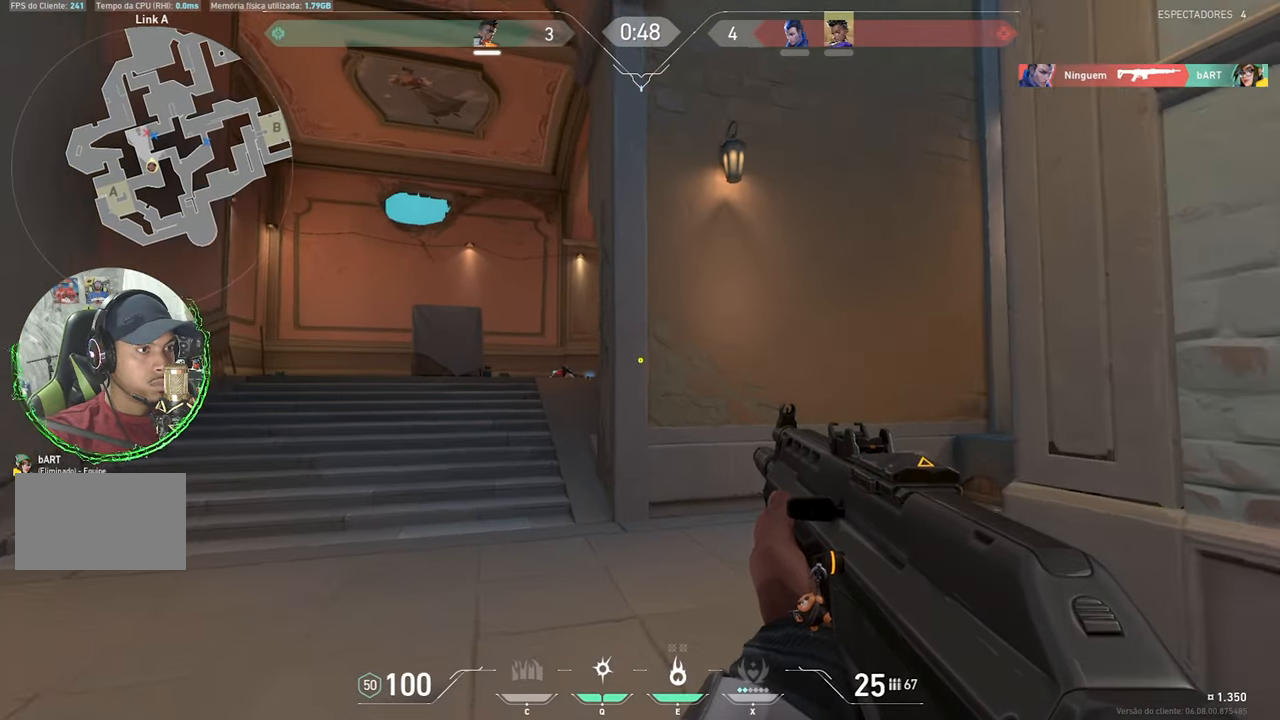
Gameplay with keyboard and mouse; each line is a JSON object with the keys and mouse buttons held at the frame after it. "events" lists presses ("down") and releases ("up") of "1", "2", "3", "4", "5", "a", "alt", "c", "caps_lock", "ctrl", "d", "e", "f", "g", "q", "r", "s", "shift", "space", "t", "tab", "v", "w", "x", "z", "mouse_left", "mouse_wheel" and "mouse_right" between this image and that frame as [ms after this image, input, new state], when the widget could be followed in between. "mouse_left", "mouse_wheel", "mouse_right" = the "left", "wheel", "right" buttons of the "mouse" list. No other keys are recorded. "wheel" means that the mouse wheel is clicked or scrolled. "mouse_move" is the direction in which the mouse moves at that frame (one of eight, or "still"), when it could be read.
{"keys": ["a", "shift", "w"], "mouse": [], "mouse_move": "still", "events": [[117, "d", "down"], [267, "d", "up"], [400, "a", "down"]]}
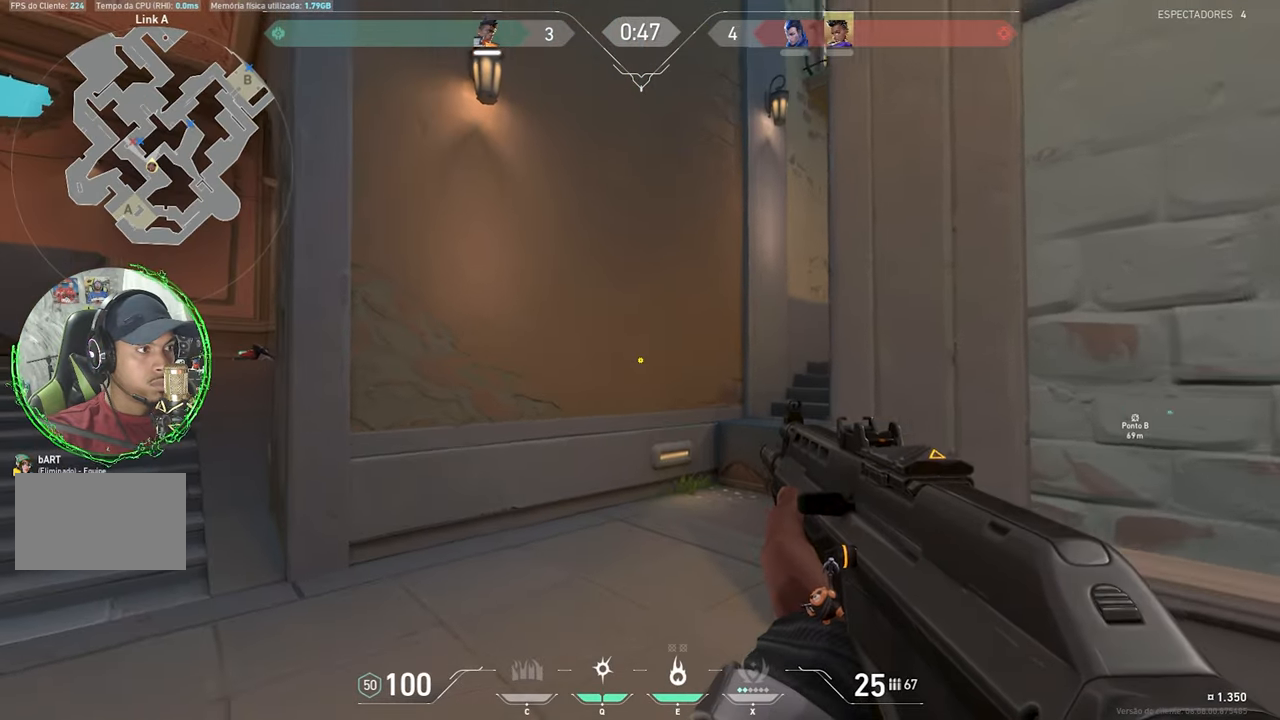
{"keys": ["shift", "w"], "mouse": [], "mouse_move": "still", "events": [[50, "a", "up"], [417, "a", "down"], [467, "a", "up"]]}
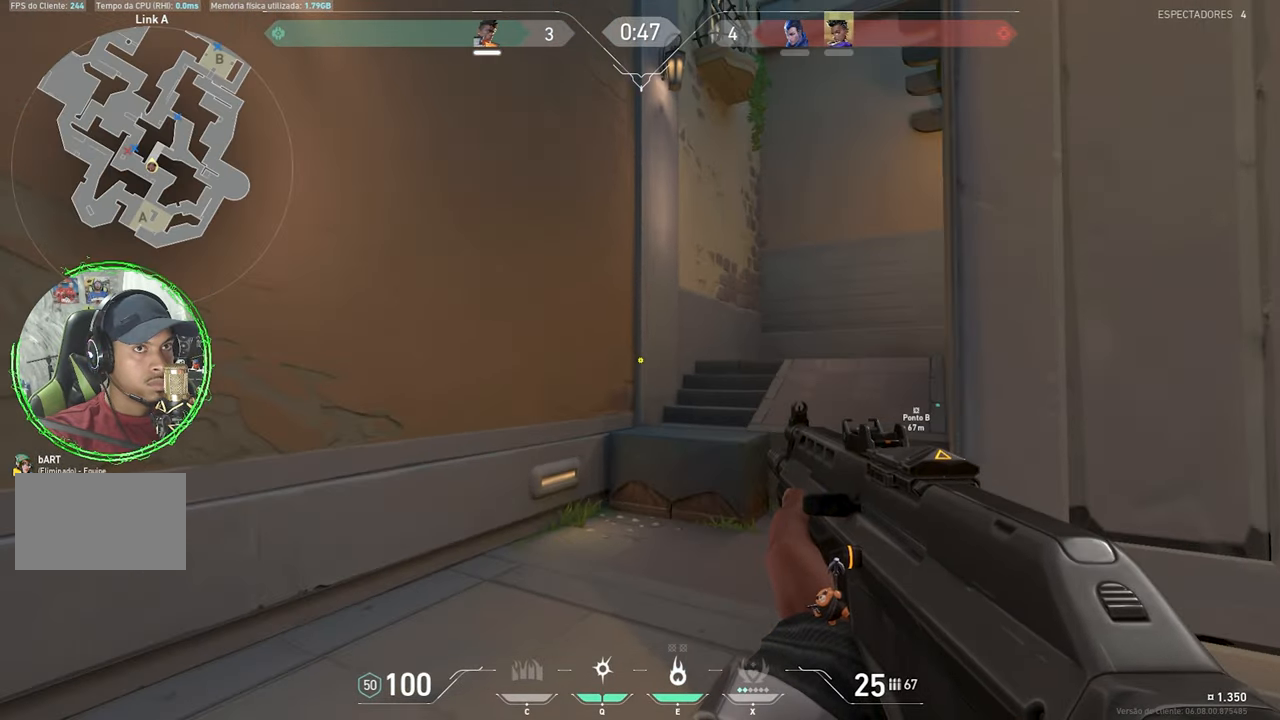
{"keys": ["a", "shift"], "mouse": [], "mouse_move": "right", "events": [[50, "a", "down"], [117, "w", "up"]]}
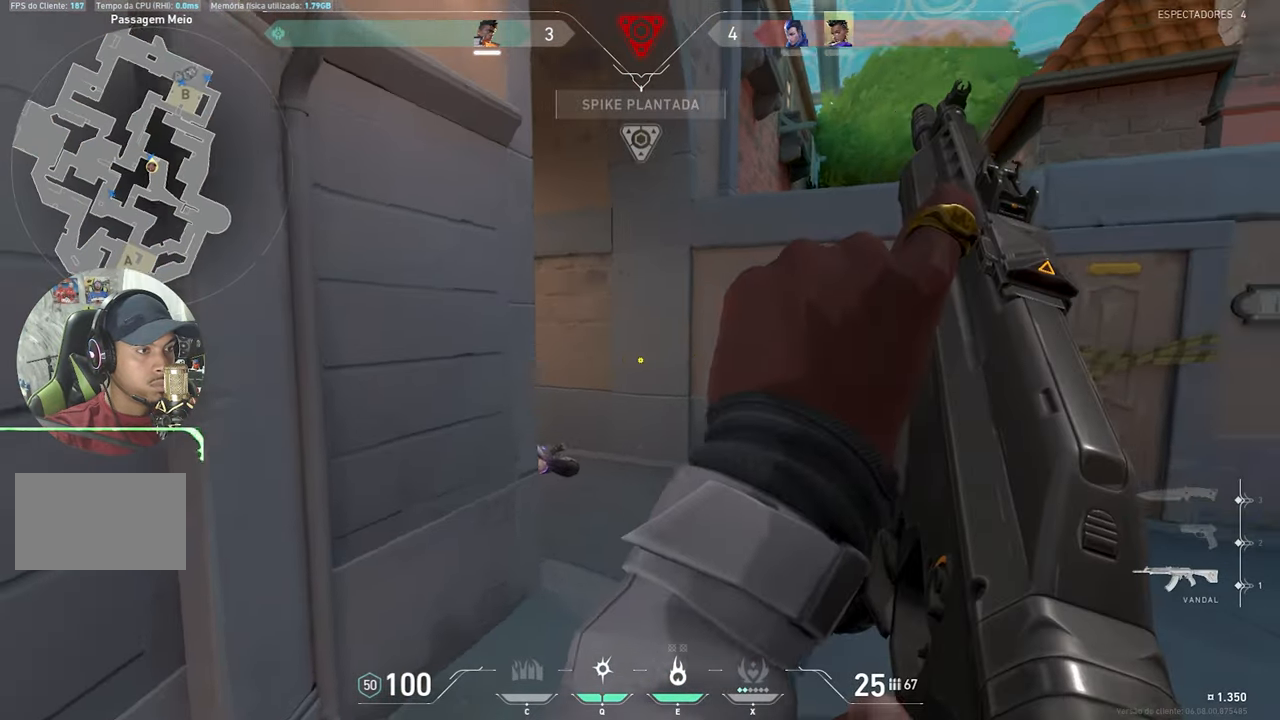
{"keys": ["shift"], "mouse": [], "mouse_move": "still", "events": [[233, "a", "up"]]}
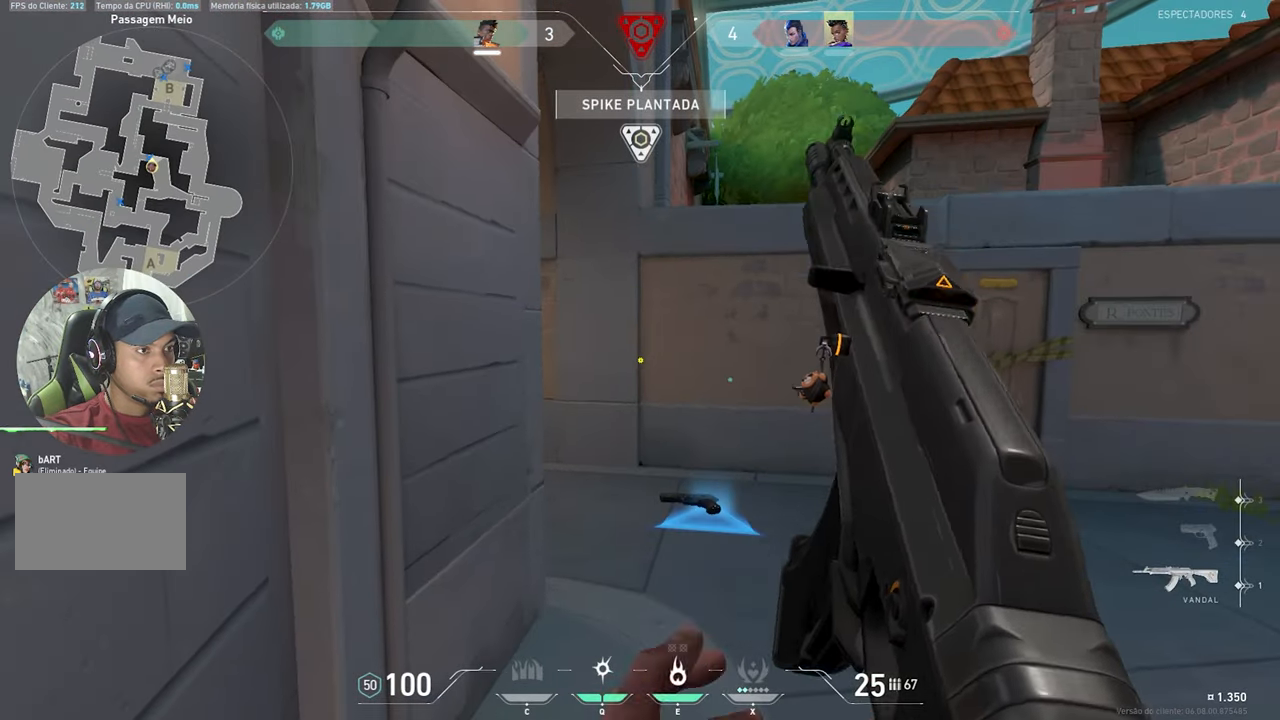
{"keys": ["d", "shift", "w"], "mouse": [], "mouse_move": "still", "events": [[333, "w", "down"], [483, "d", "down"]]}
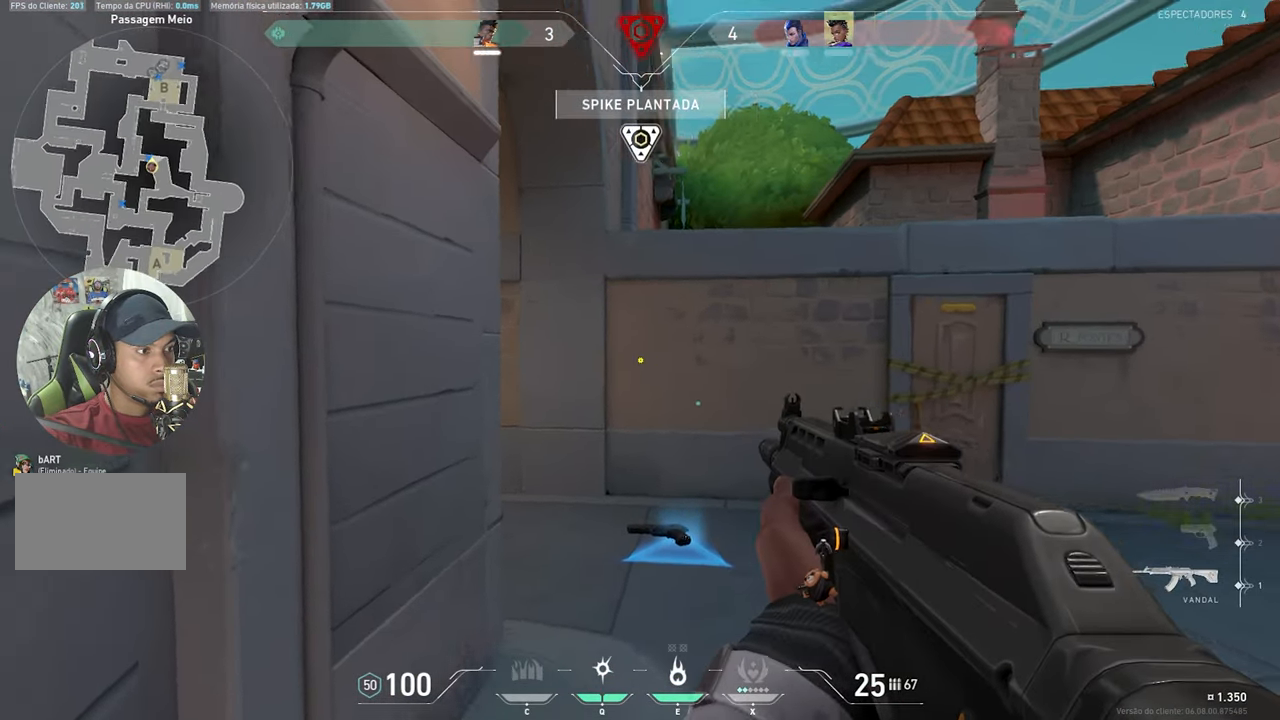
{"keys": ["d", "shift", "w"], "mouse": [], "mouse_move": "still", "events": []}
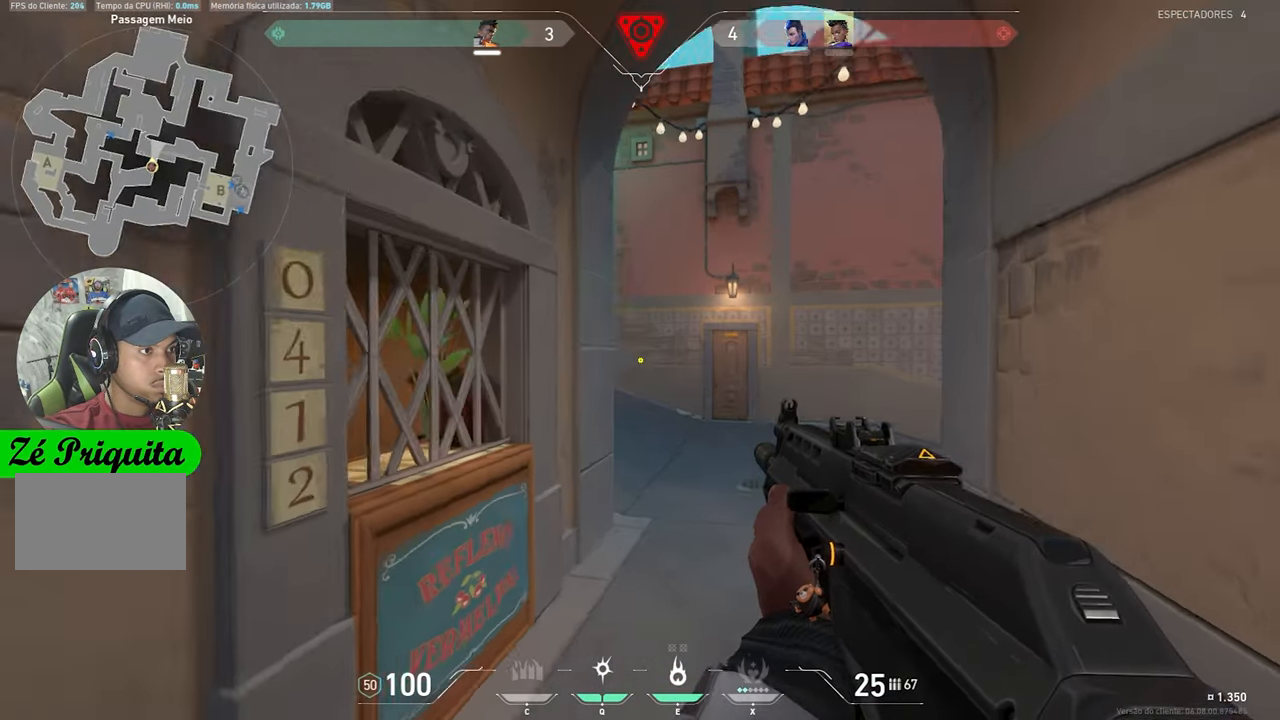
{"keys": ["d", "shift", "w"], "mouse": [], "mouse_move": "left", "events": []}
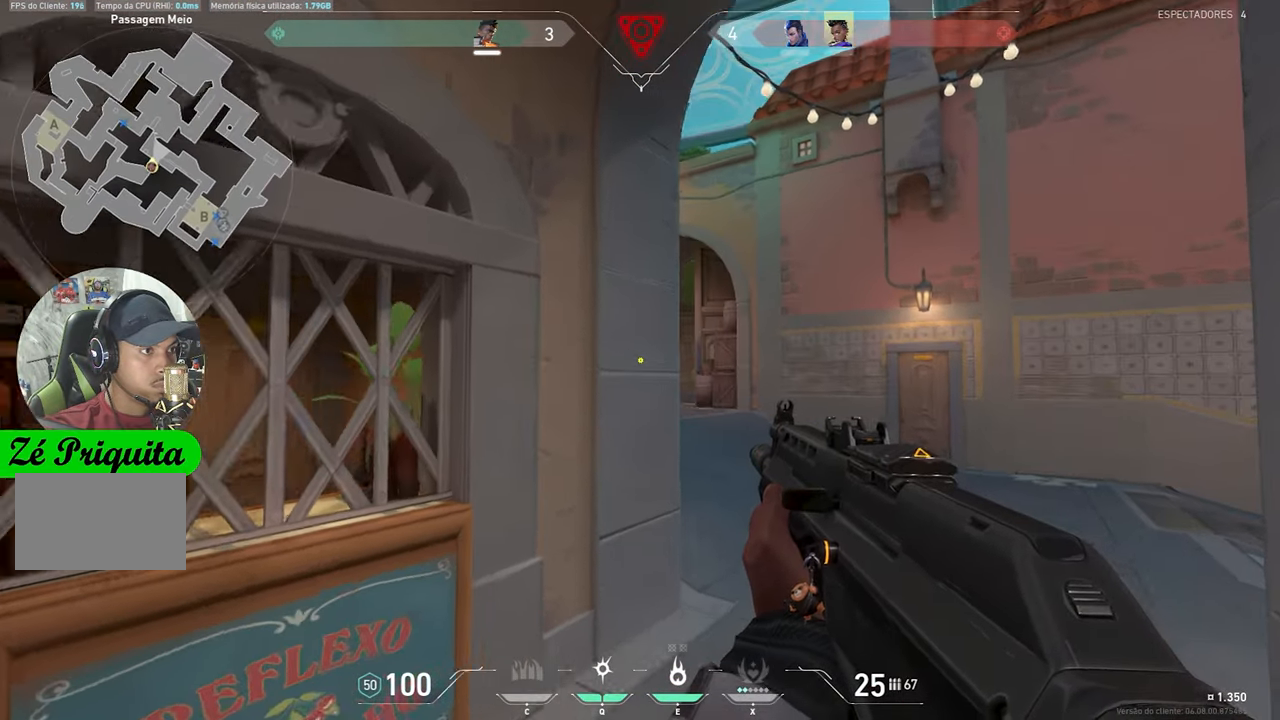
{"keys": ["a", "shift", "w"], "mouse": [], "mouse_move": "right", "events": [[100, "a", "down"], [100, "d", "up"], [100, "w", "up"], [133, "w", "down"]]}
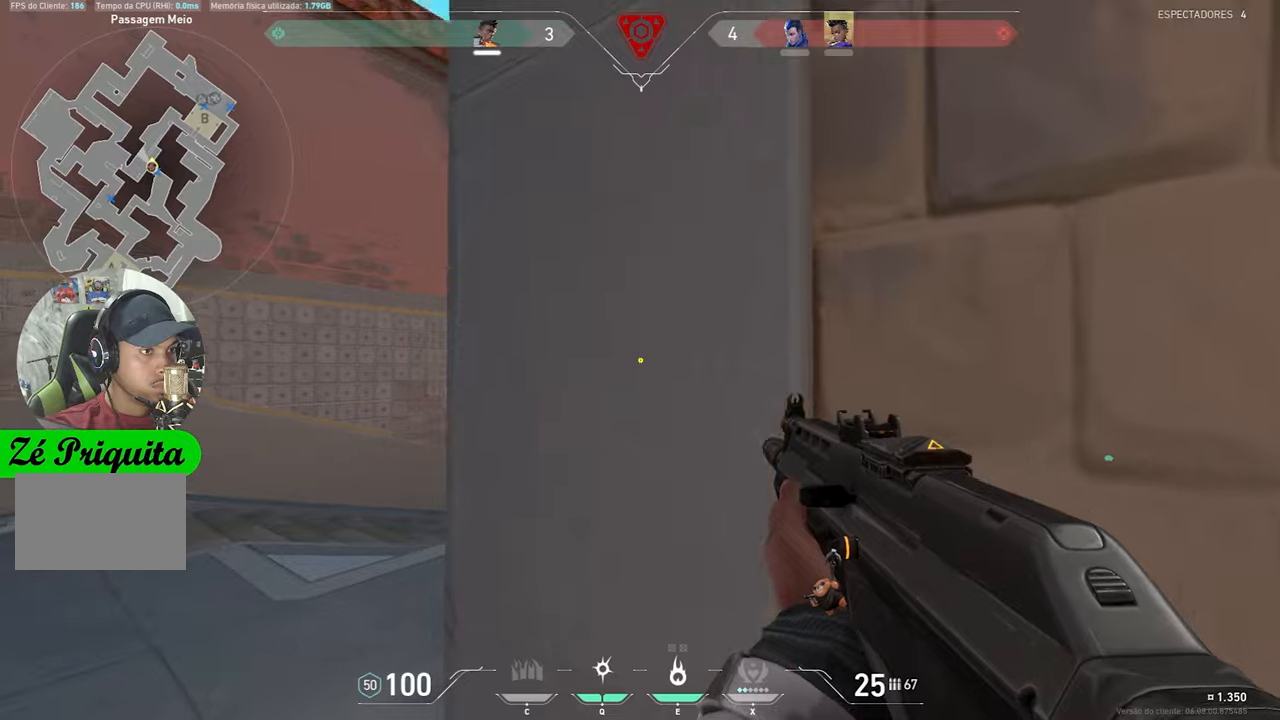
{"keys": ["ctrl", "shift"], "mouse": ["left", "right"], "mouse_move": "still", "events": [[50, "w", "up"], [167, "a", "up"], [167, "mouse_left", "down"], [167, "mouse_right", "down"], [417, "ctrl", "down"]]}
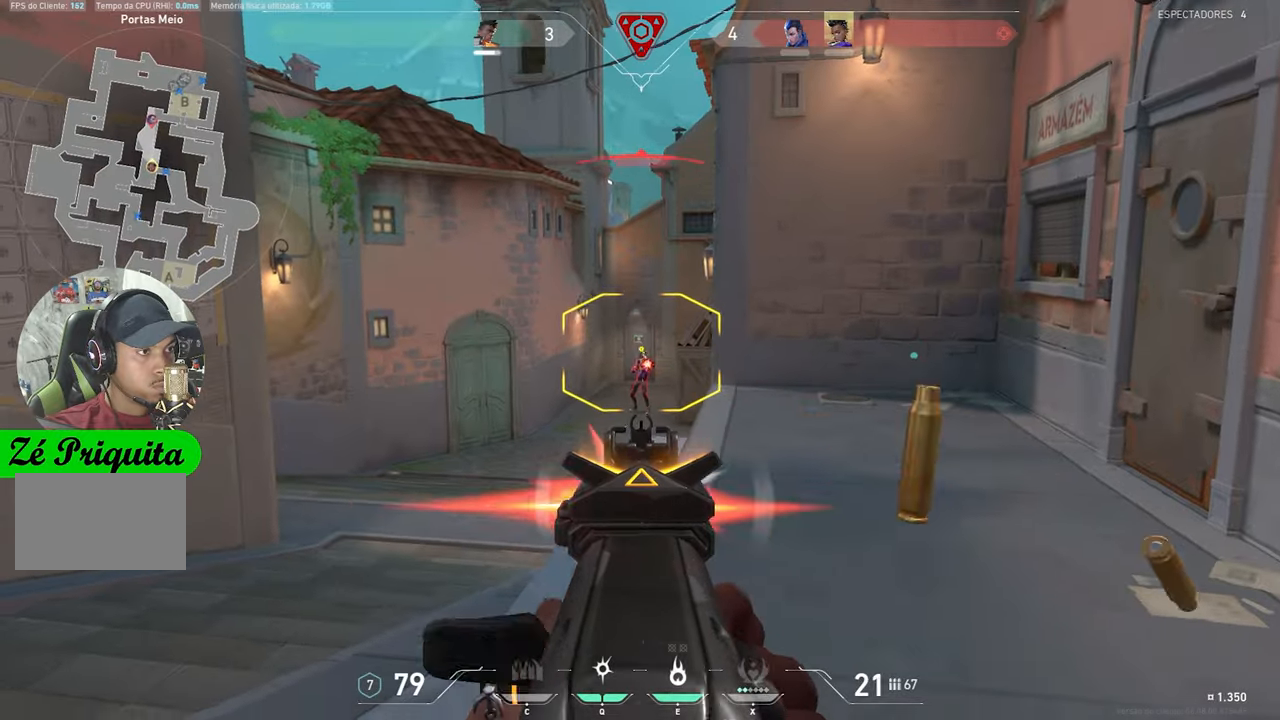
{"keys": ["w"], "mouse": [], "mouse_move": "right", "events": [[334, "ctrl", "up"], [334, "mouse_left", "up"], [334, "w", "down"], [384, "mouse_right", "up"], [384, "shift", "up"]]}
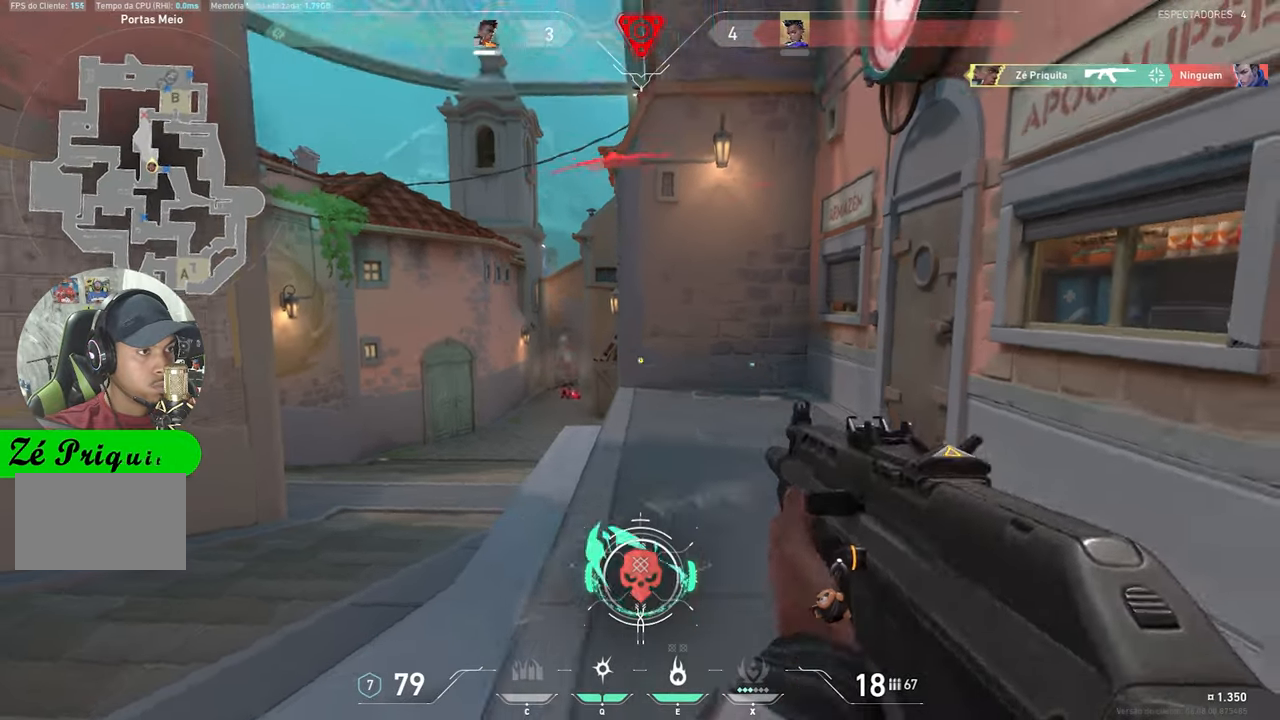
{"keys": ["a", "shift", "w"], "mouse": [], "mouse_move": "down-right", "events": [[17, "r", "down"], [167, "r", "up"], [350, "d", "down"], [400, "a", "down"], [400, "d", "up"], [400, "shift", "down"]]}
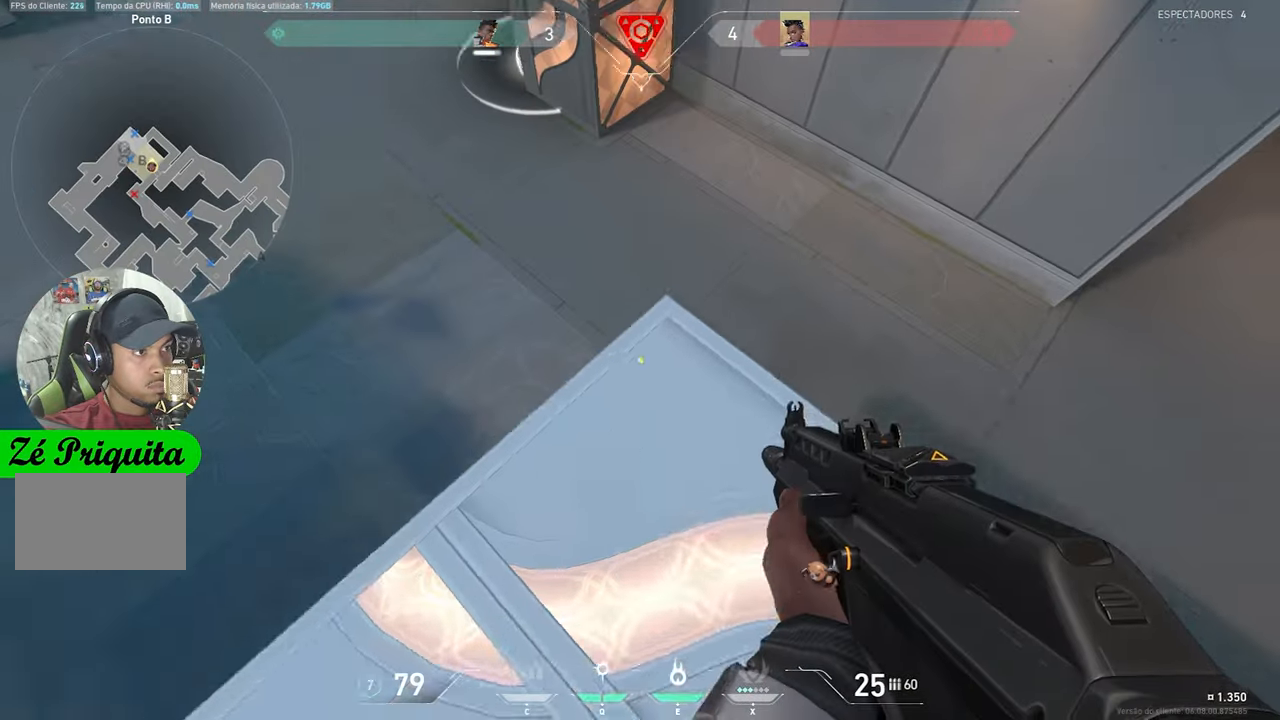
{"keys": ["shift"], "mouse": [], "mouse_move": "right", "events": [[34, "a", "up"], [184, "w", "up"]]}
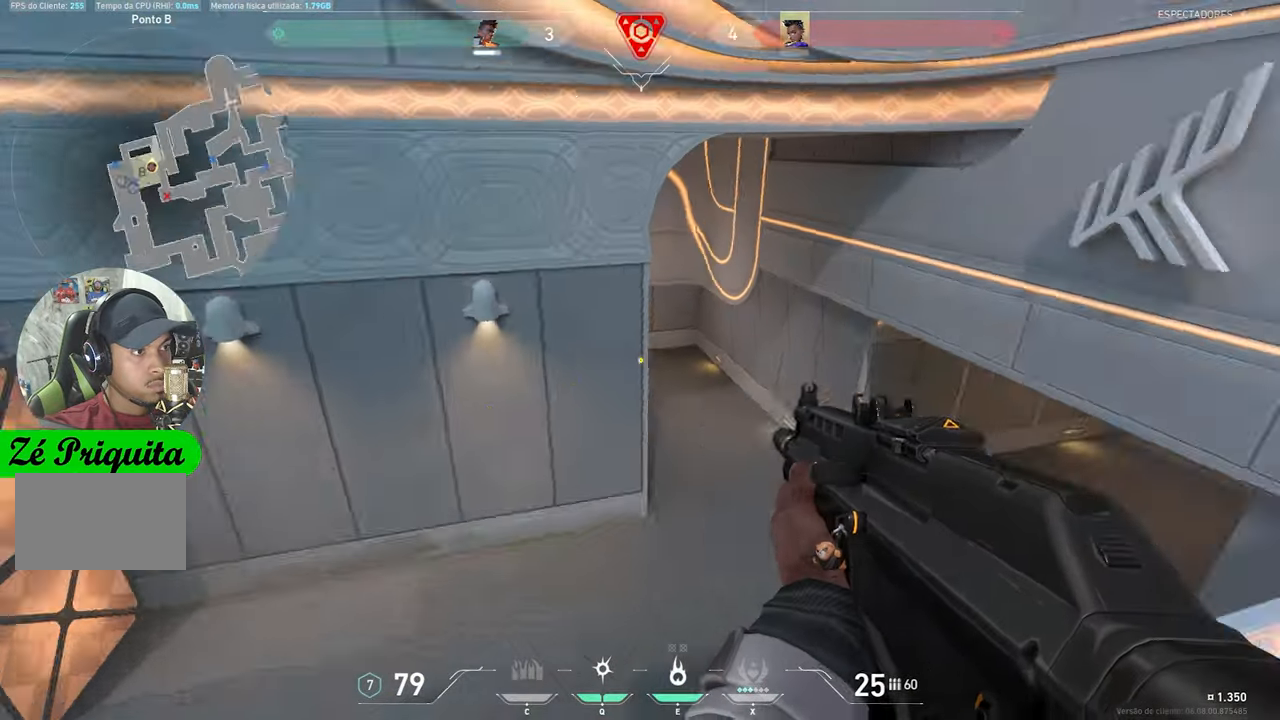
{"keys": ["shift"], "mouse": [], "mouse_move": "still", "events": []}
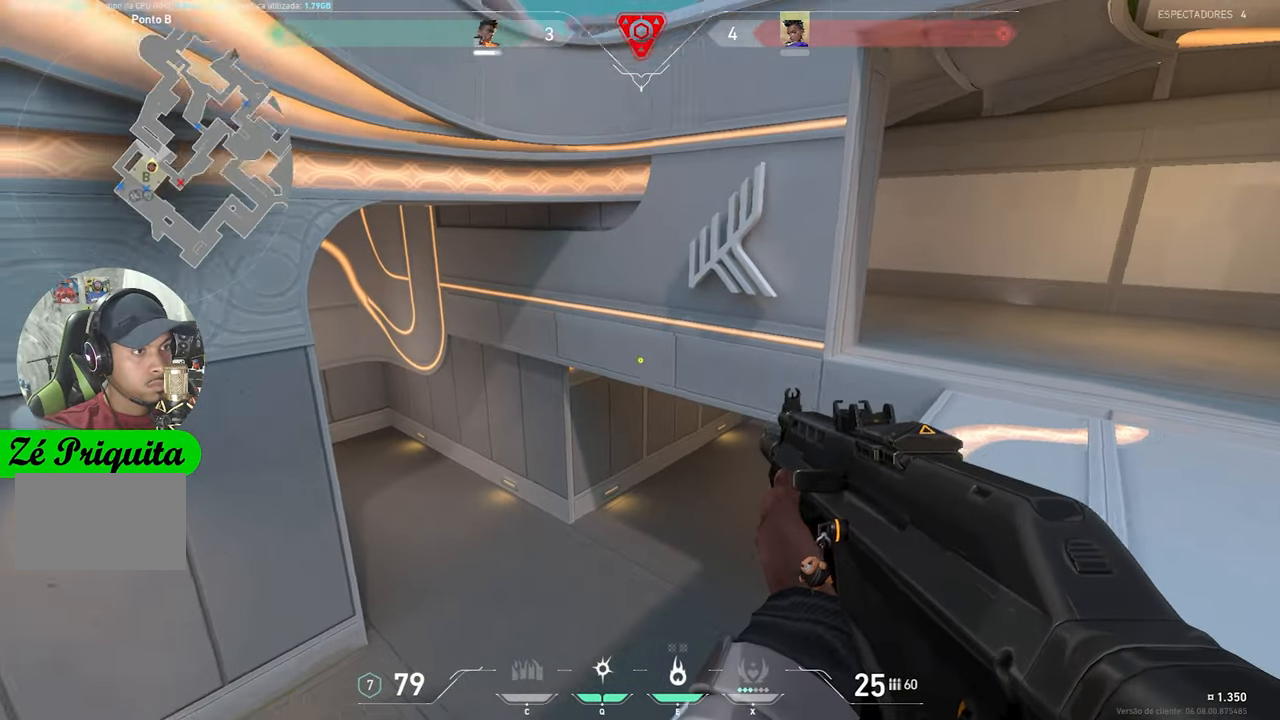
{"keys": ["s"], "mouse": [], "mouse_move": "still", "events": [[117, "w", "down"], [284, "a", "down"], [284, "s", "down"], [284, "shift", "up"], [284, "w", "up"], [367, "a", "up"]]}
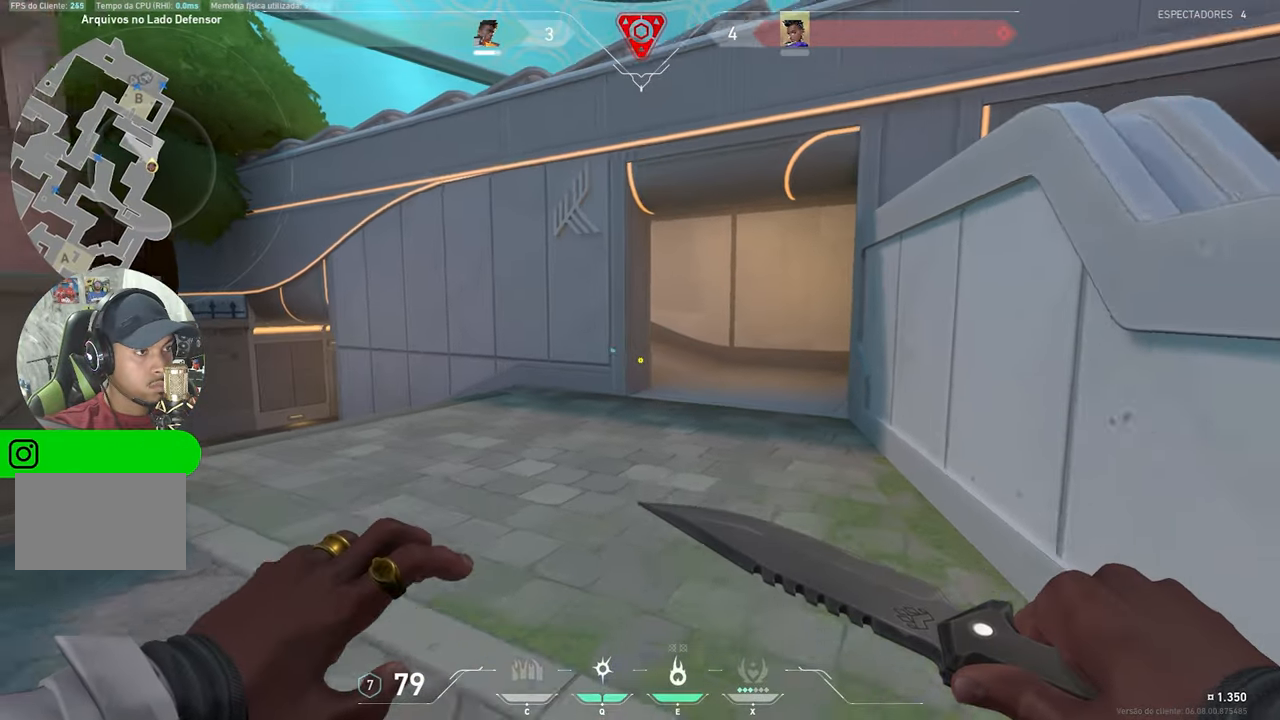
{"keys": ["a", "s"], "mouse": [], "mouse_move": "still", "events": [[400, "a", "down"]]}
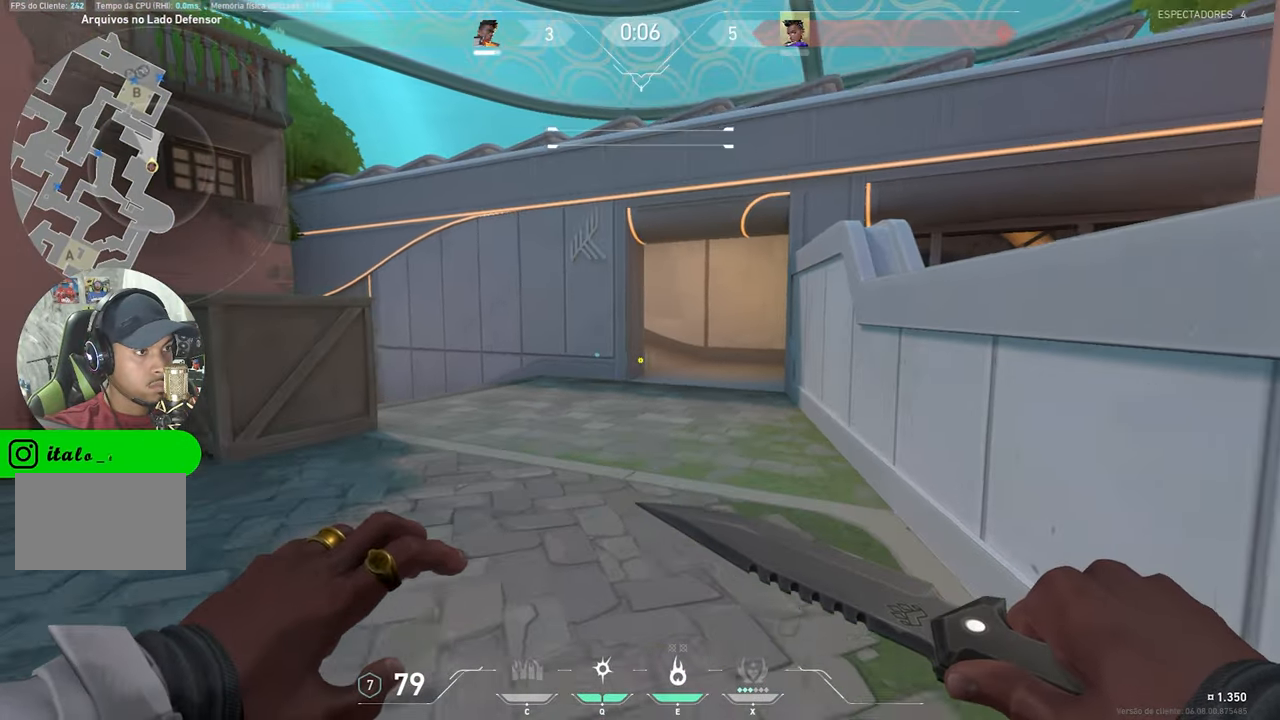
{"keys": ["s"], "mouse": [], "mouse_move": "still", "events": [[267, "a", "up"]]}
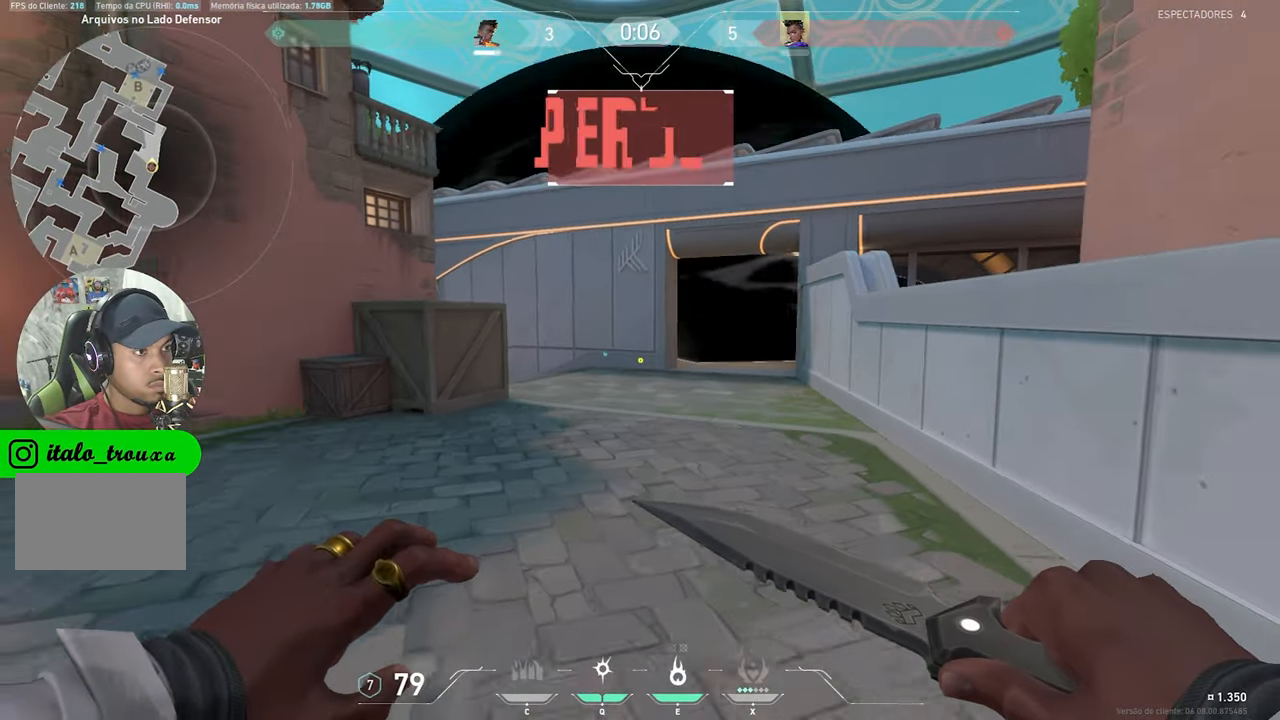
{"keys": ["a", "s"], "mouse": [], "mouse_move": "still", "events": [[100, "a", "down"]]}
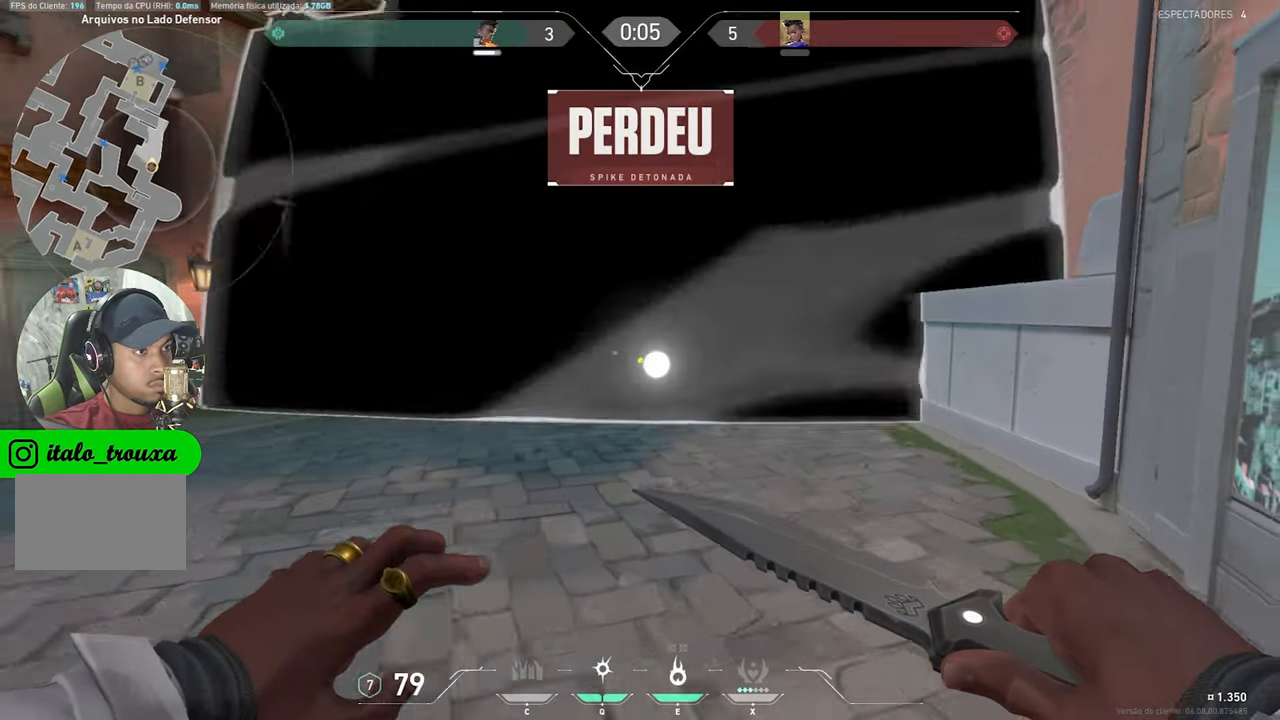
{"keys": ["a", "shift"], "mouse": [], "mouse_move": "left", "events": [[250, "a", "up"], [334, "shift", "down"], [434, "s", "up"], [484, "a", "down"]]}
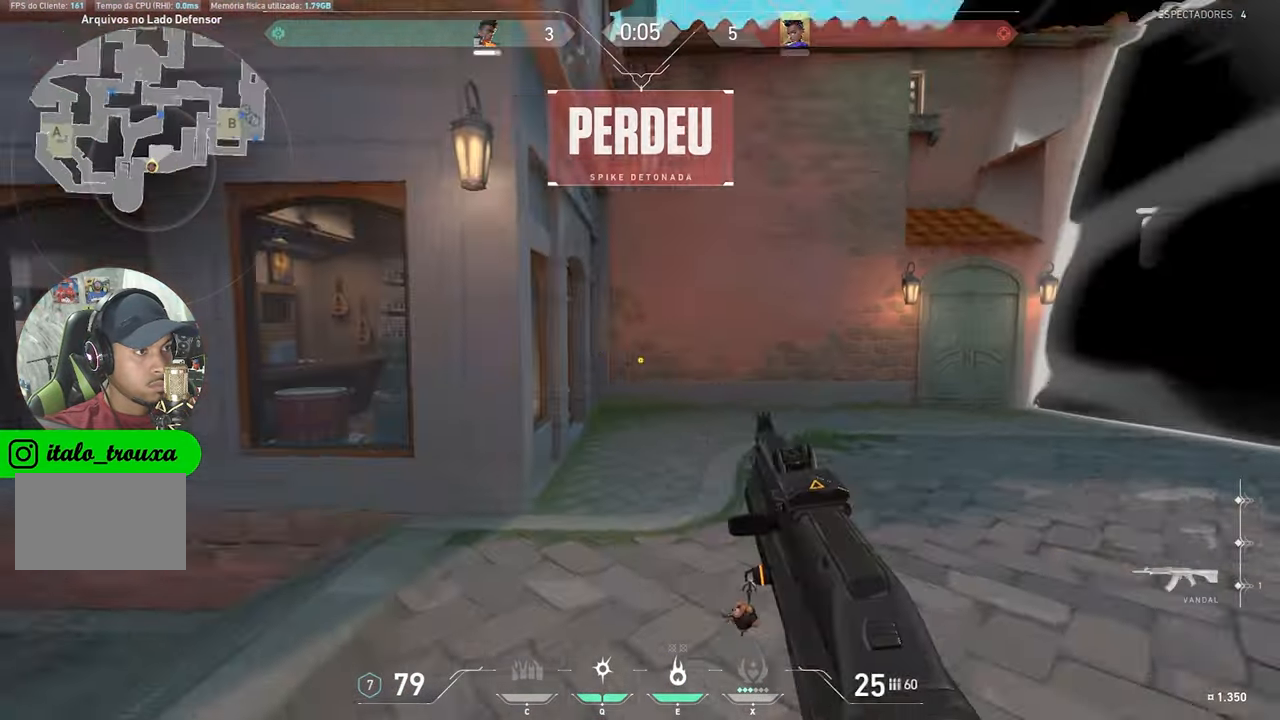
{"keys": ["a", "shift", "w"], "mouse": [], "mouse_move": "right", "events": [[166, "w", "down"]]}
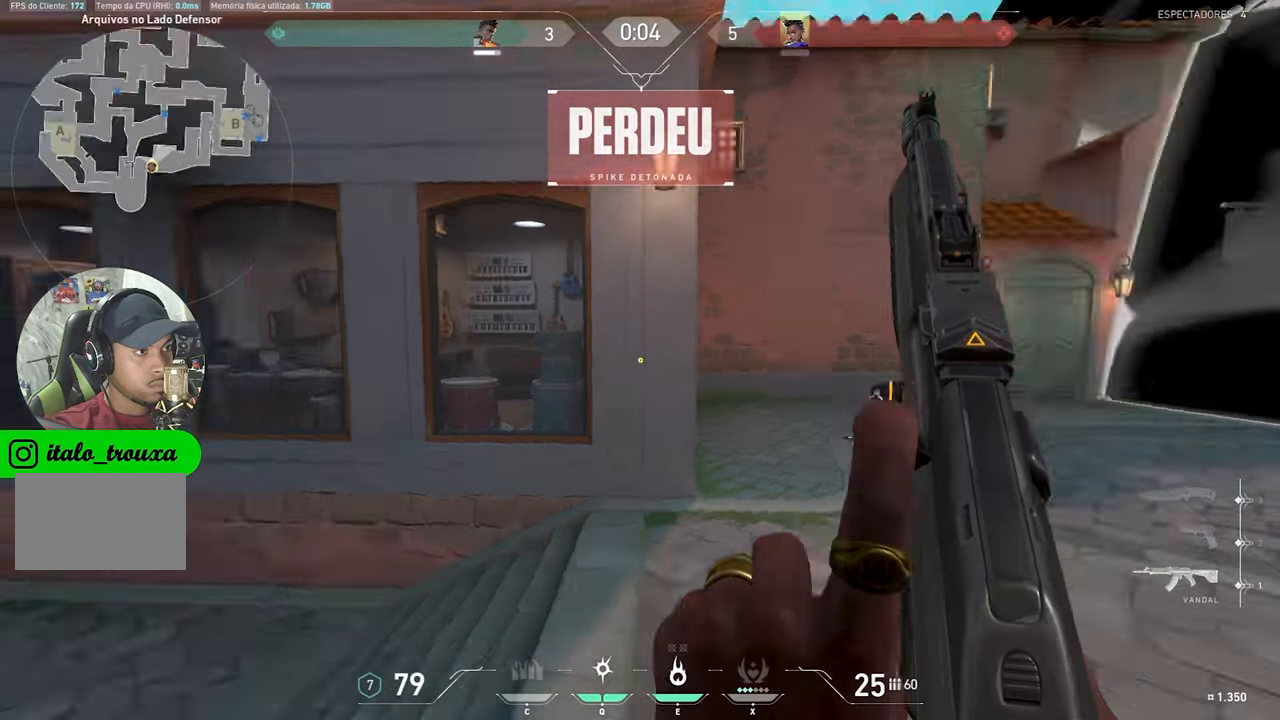
{"keys": ["a", "shift", "w"], "mouse": [], "mouse_move": "still", "events": [[83, "w", "up"], [233, "s", "down"], [250, "s", "up"], [250, "w", "down"]]}
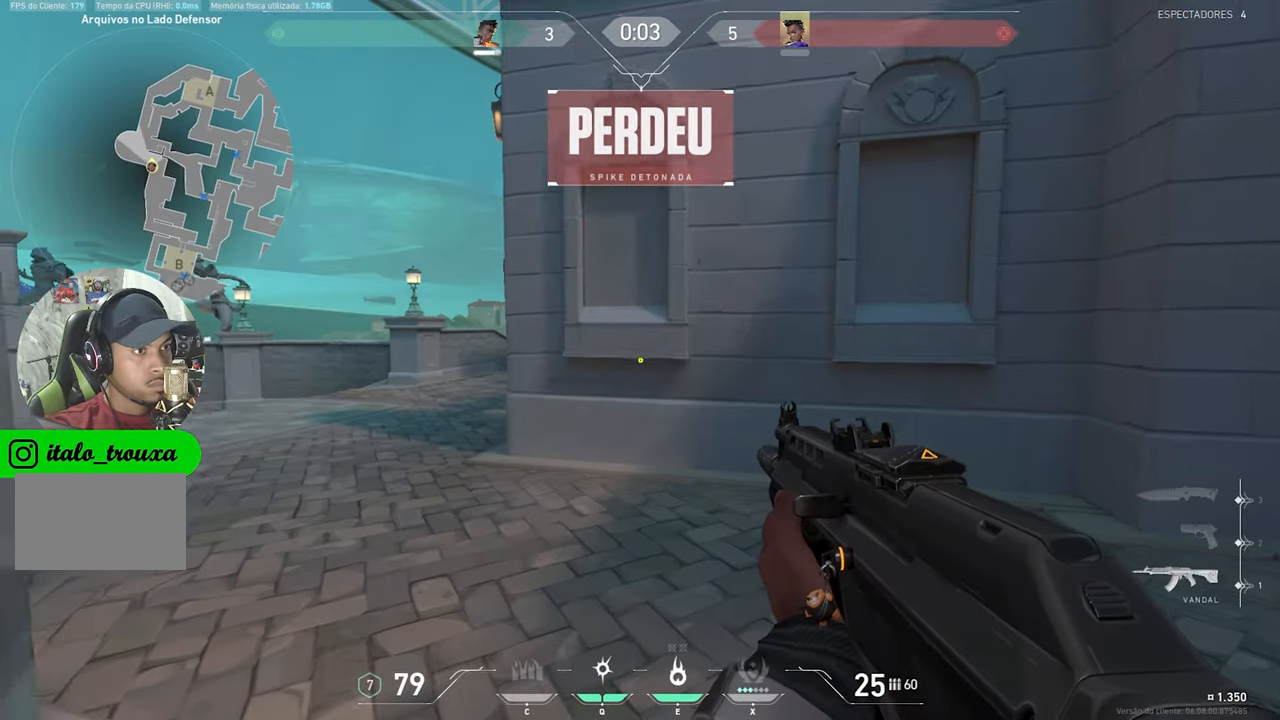
{"keys": ["a", "shift"], "mouse": [], "mouse_move": "still", "events": [[350, "w", "up"]]}